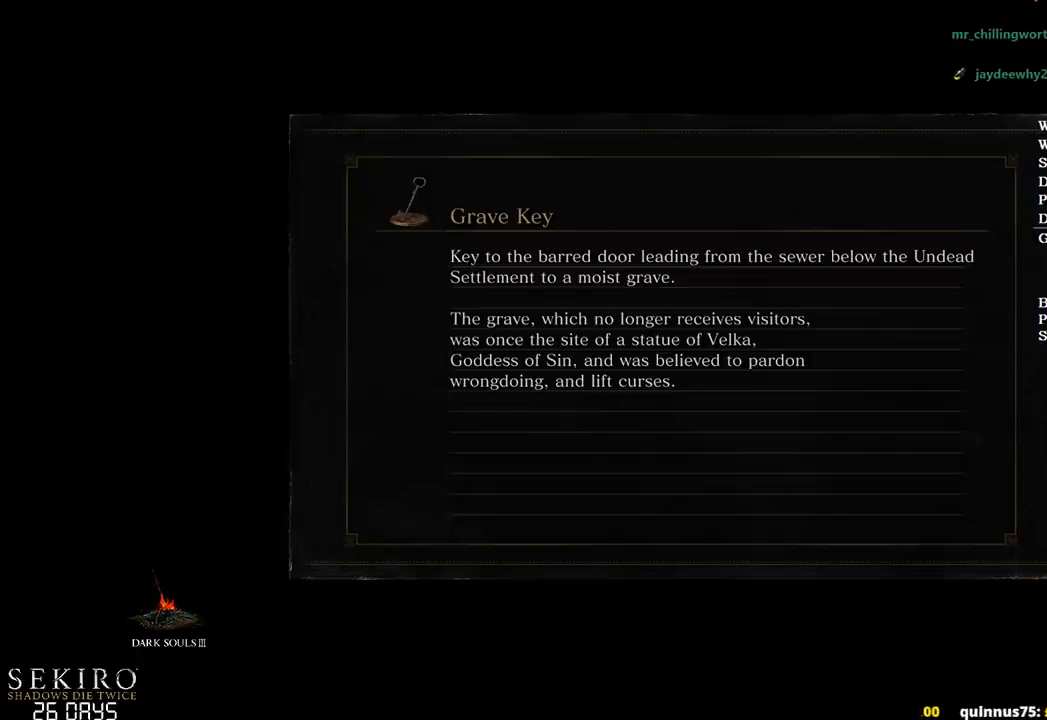
Gameplay with a controller (Xbox layout); each line is a JSON object with the inputs held at the frame after it. "events" lists button and stick changes between this image and that frame as [ms after this image, input, new state], when the widget could be followed in between. Not read: START.
{"buttons": [], "left_stick": "up-left", "right_stick": "center", "events": [[100, "right_stick", "down"], [250, "right_stick", "center"], [383, "left_stick", "up"], [450, "left_stick", "up-left"]]}
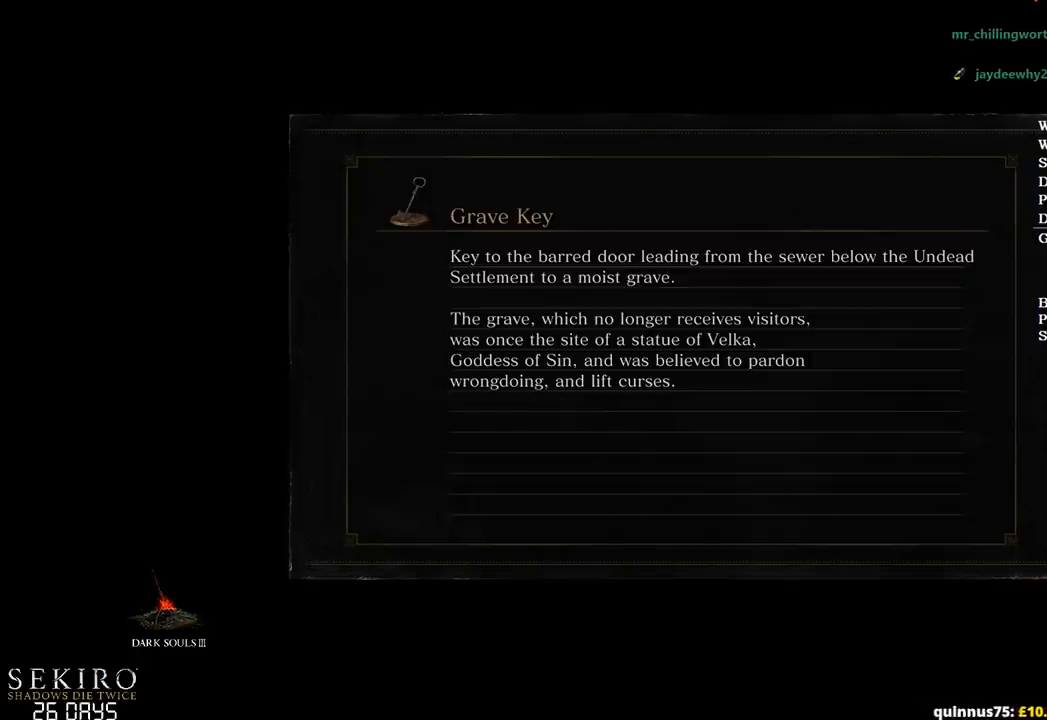
{"buttons": [], "left_stick": "up-left", "right_stick": "center", "events": []}
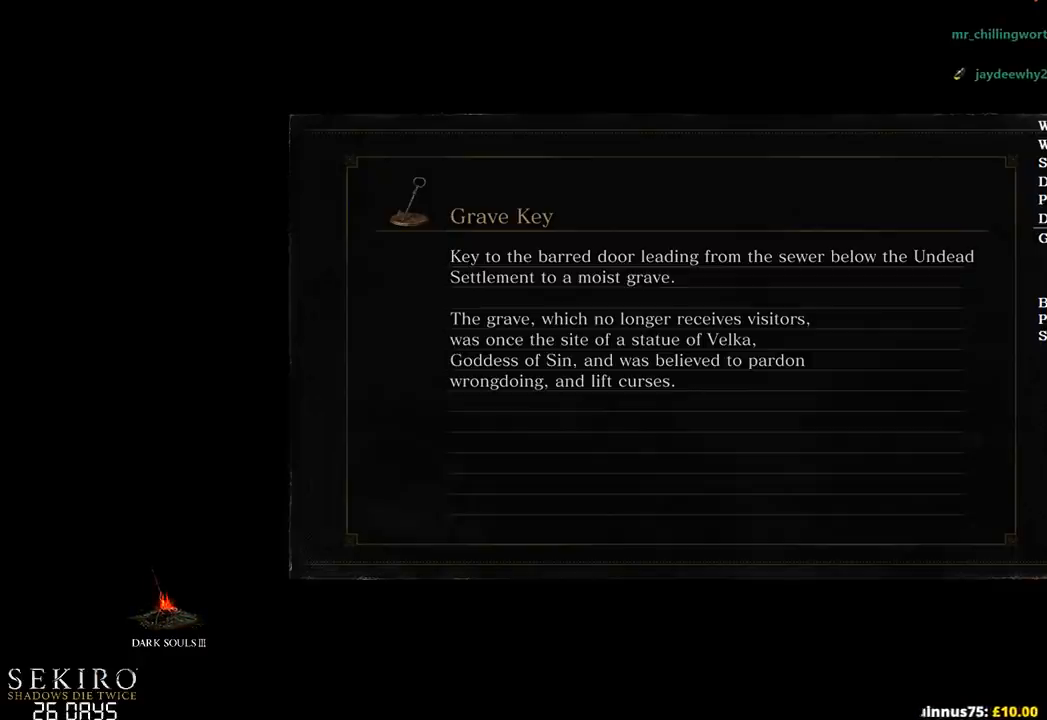
{"buttons": [], "left_stick": "up-left", "right_stick": "center", "events": []}
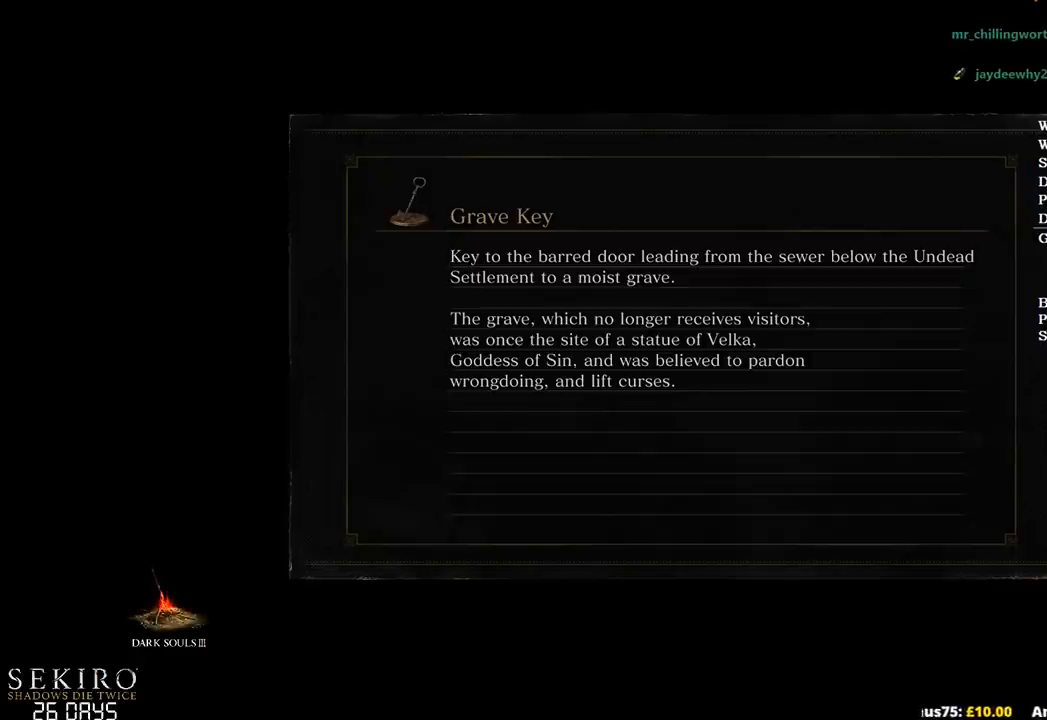
{"buttons": [], "left_stick": "up-left", "right_stick": "center", "events": []}
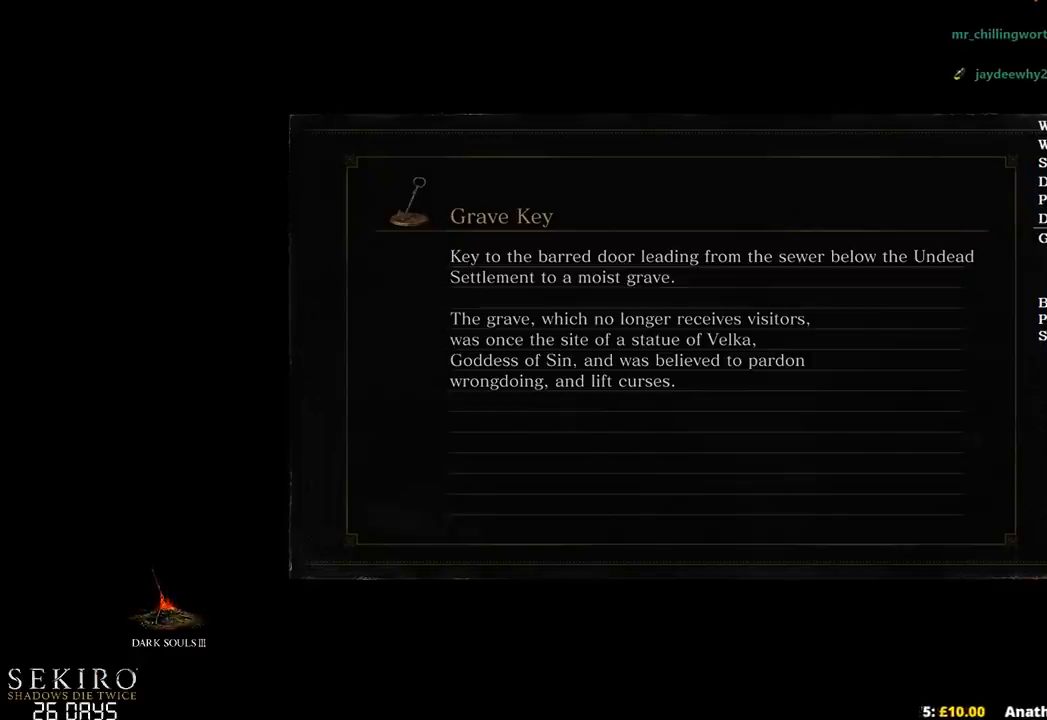
{"buttons": ["B"], "left_stick": "up-left", "right_stick": "center", "events": [[217, "B", "down"]]}
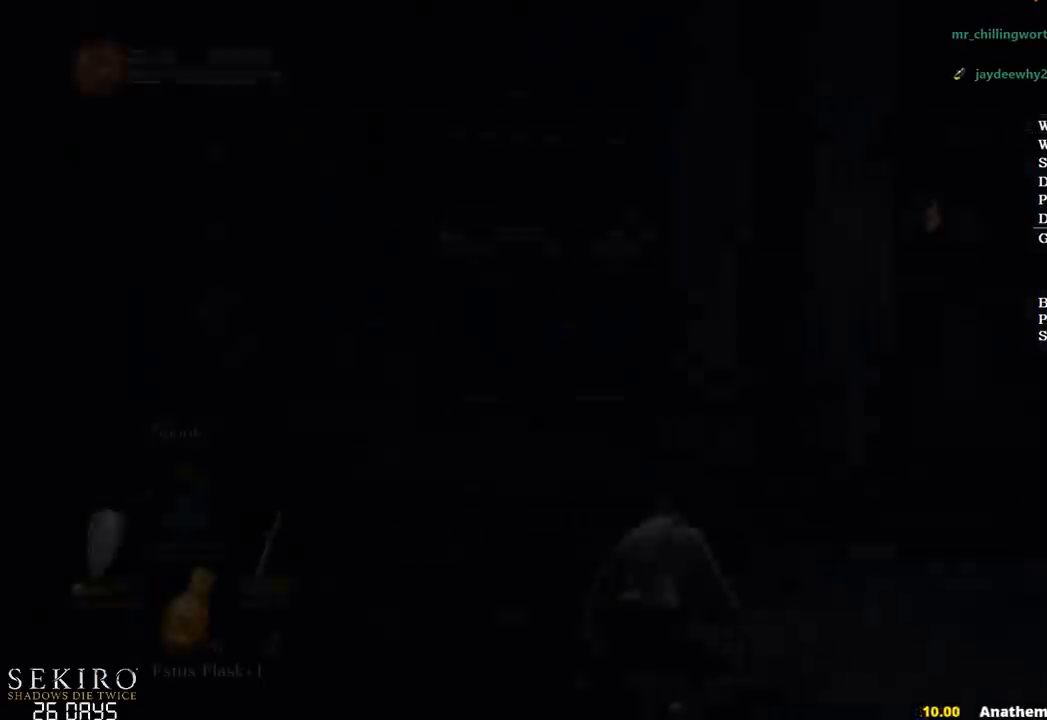
{"buttons": ["B"], "left_stick": "up-left", "right_stick": "down-left", "events": [[500, "right_stick", "down-left"]]}
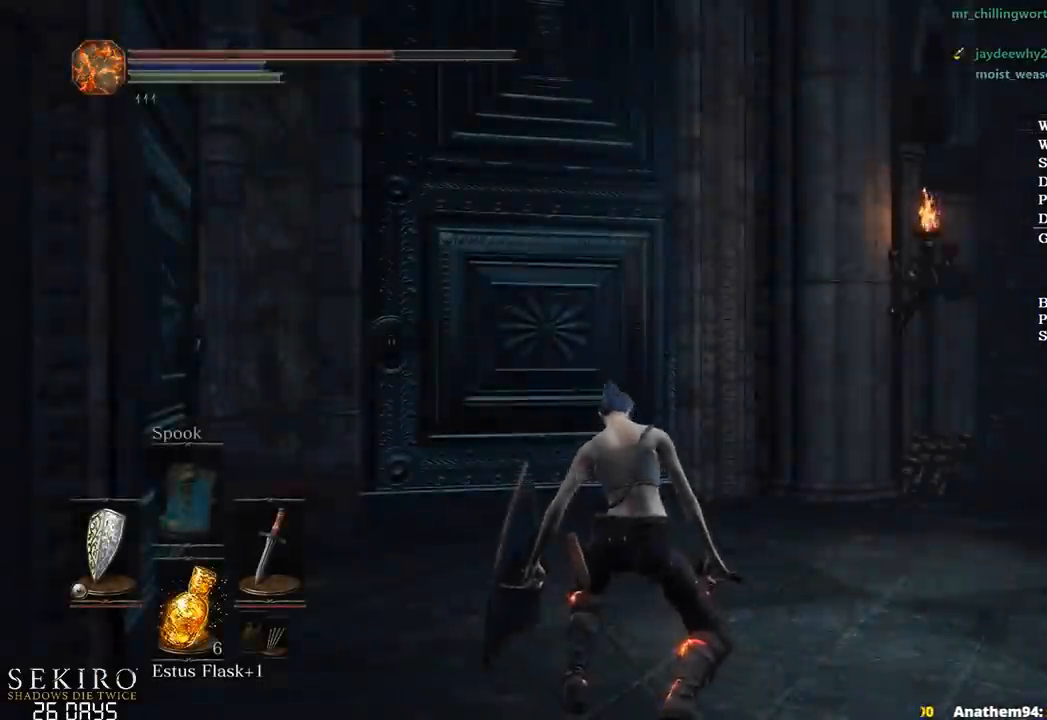
{"buttons": ["B"], "left_stick": "up", "right_stick": "center", "events": [[183, "left_stick", "up"], [400, "right_stick", "center"]]}
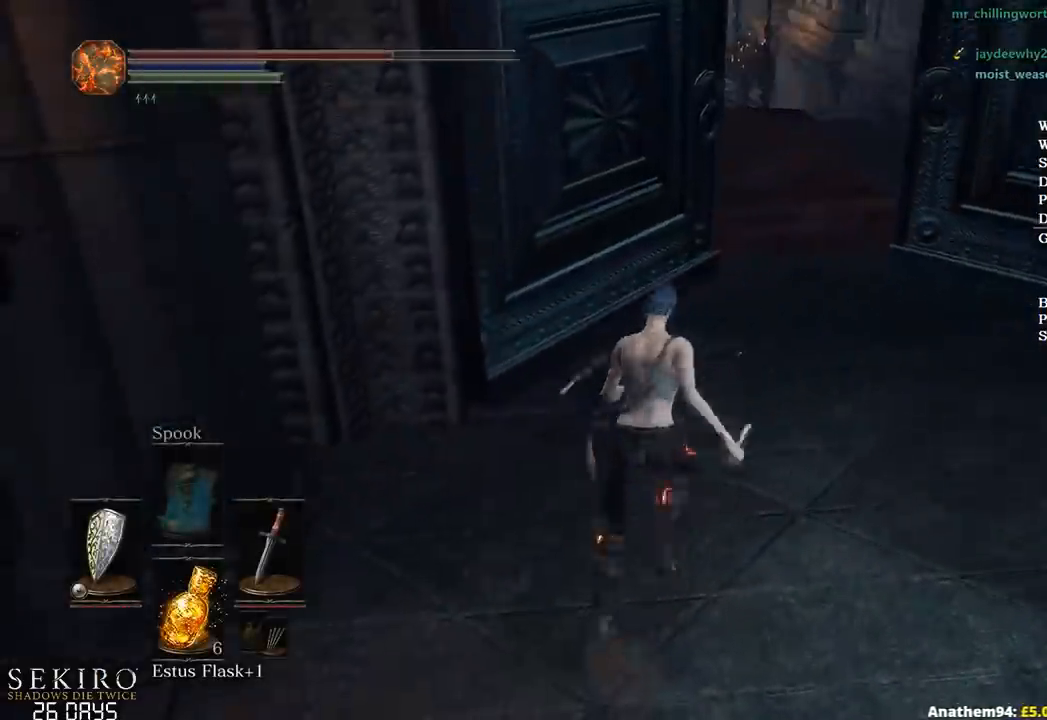
{"buttons": ["A", "B"], "left_stick": "up", "right_stick": "left", "events": [[400, "A", "down"], [467, "right_stick", "left"]]}
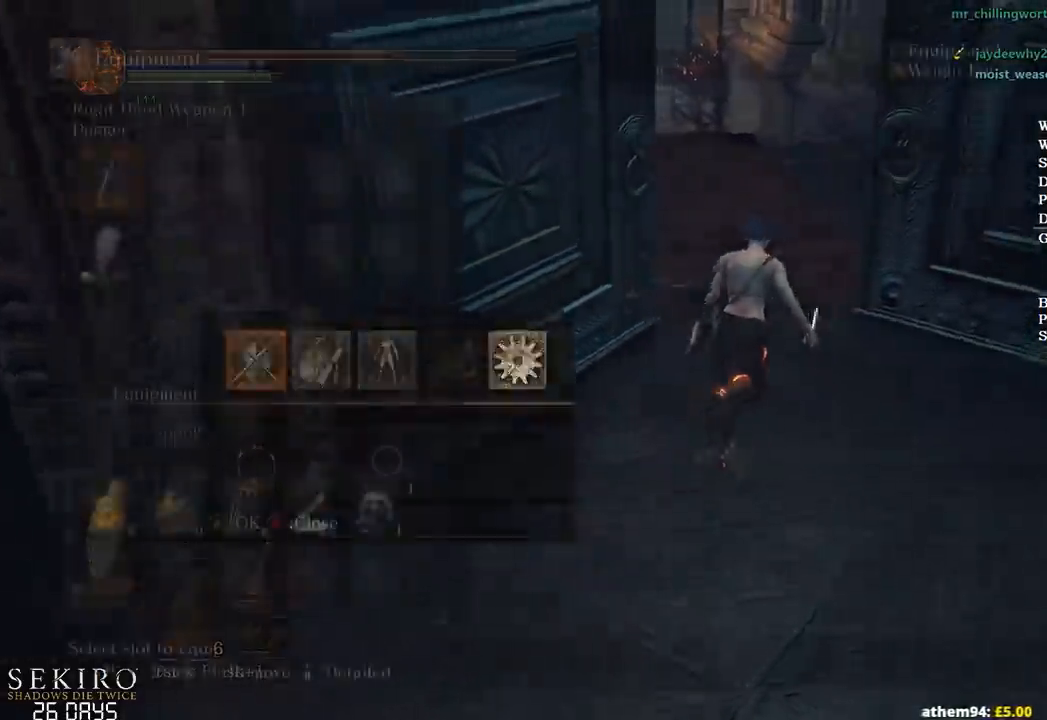
{"buttons": ["B"], "left_stick": "up", "right_stick": "center", "events": [[50, "A", "up"], [150, "A", "down"], [300, "A", "up"], [333, "right_stick", "center"]]}
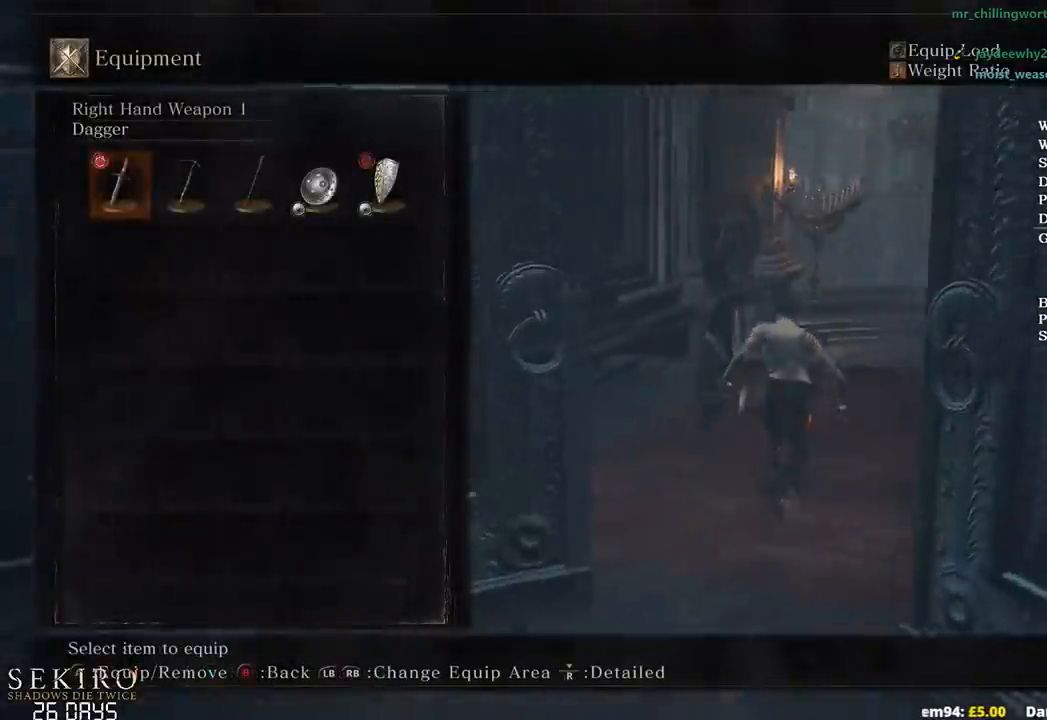
{"buttons": ["B"], "left_stick": "up", "right_stick": "center", "events": [[50, "DPAD_RIGHT", "down"], [150, "DPAD_RIGHT", "up"], [283, "A", "down"], [400, "A", "up"]]}
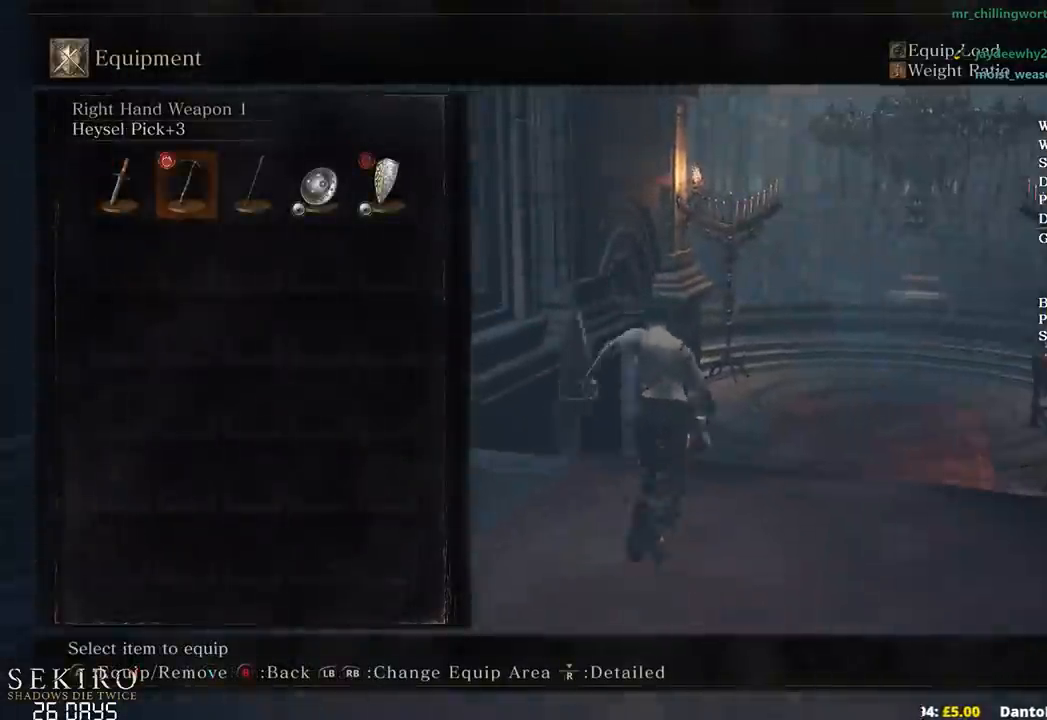
{"buttons": ["B"], "left_stick": "up", "right_stick": "down-left", "events": [[317, "right_stick", "down-left"]]}
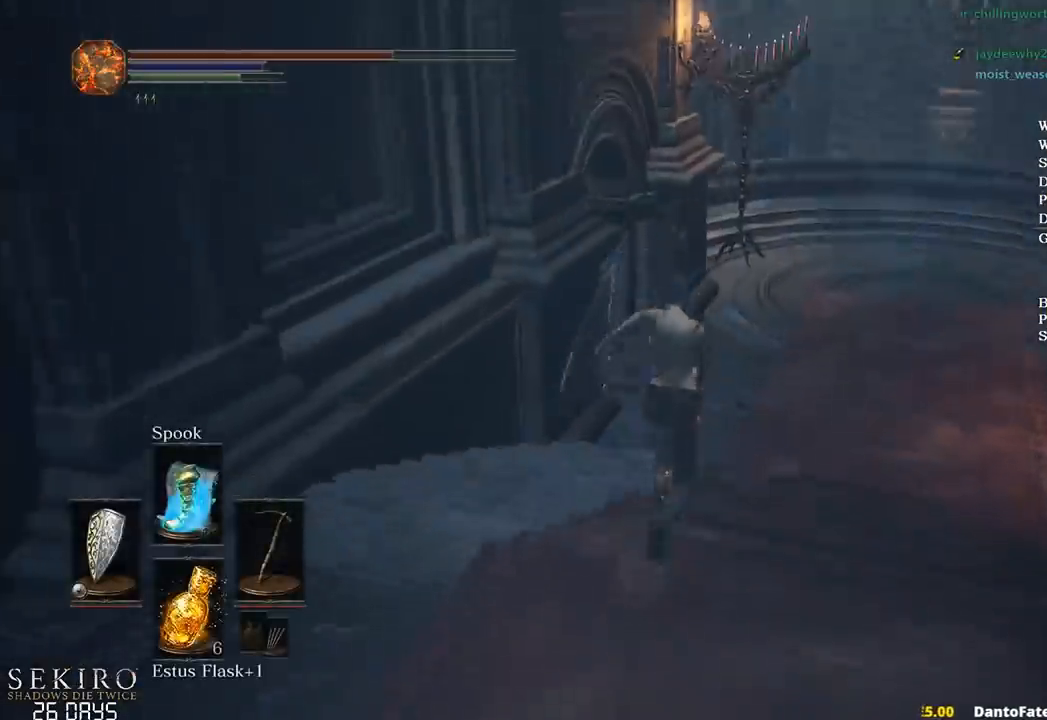
{"buttons": ["B"], "left_stick": "up", "right_stick": "left", "events": [[233, "right_stick", "left"]]}
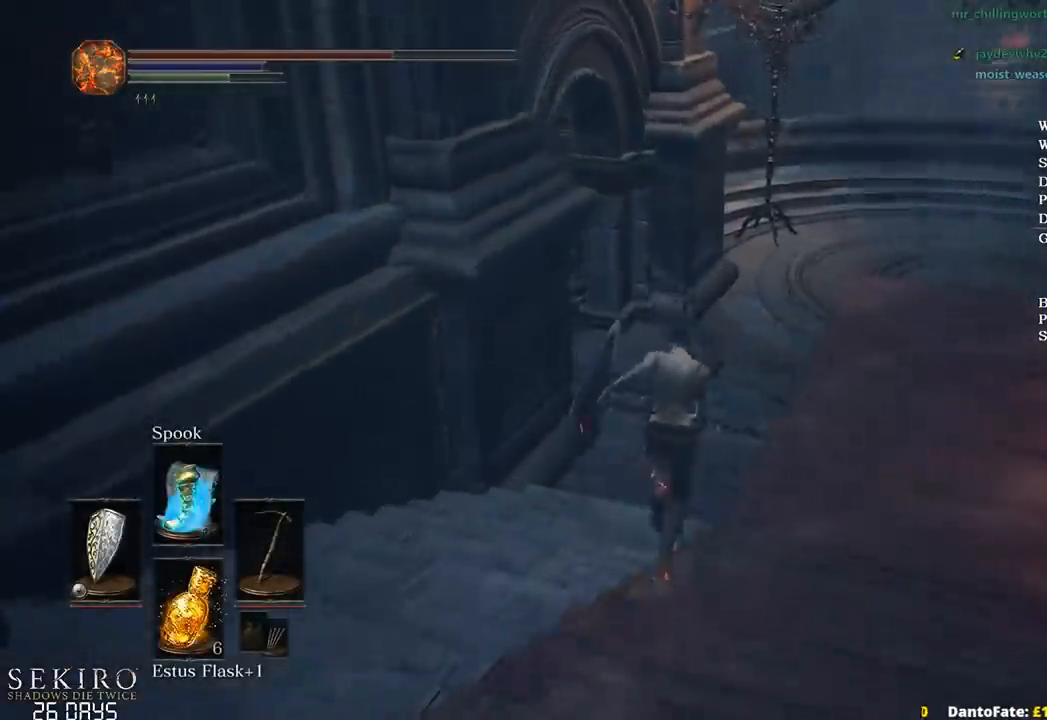
{"buttons": ["B"], "left_stick": "up", "right_stick": "left", "events": []}
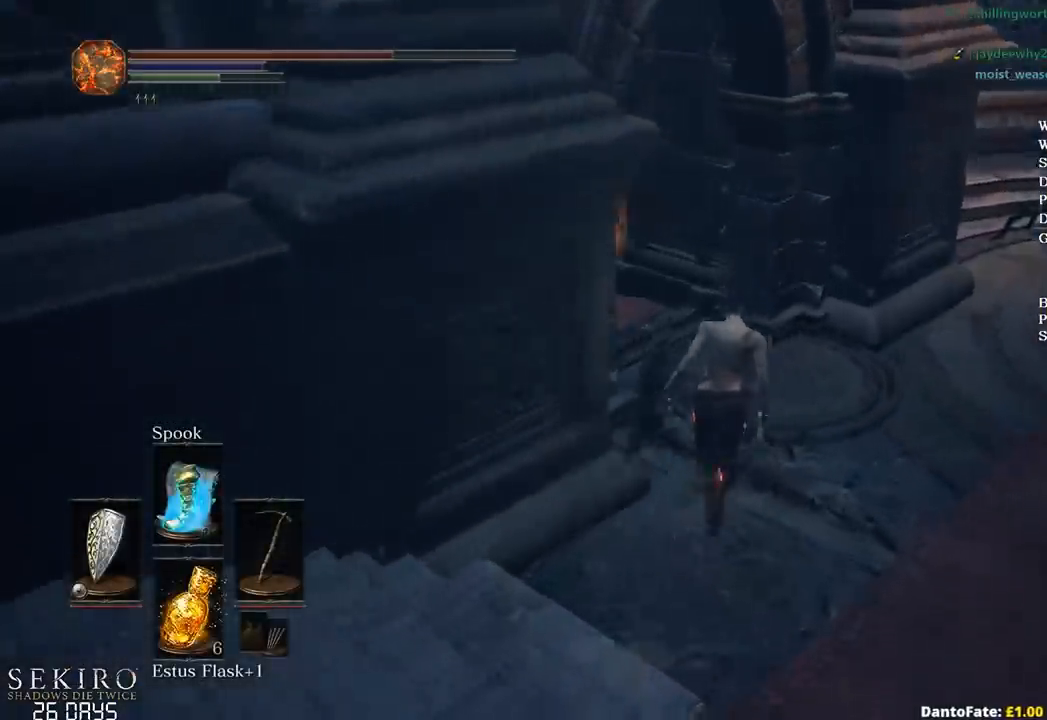
{"buttons": ["B"], "left_stick": "up", "right_stick": "center", "events": [[483, "right_stick", "center"]]}
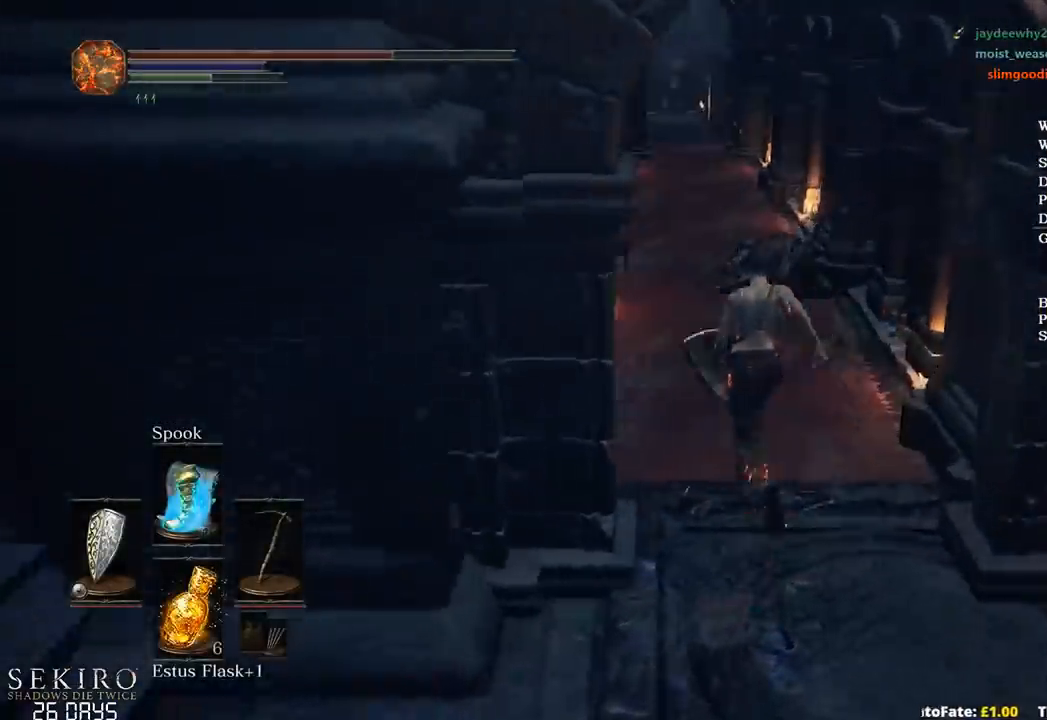
{"buttons": ["B"], "left_stick": "up", "right_stick": "center", "events": []}
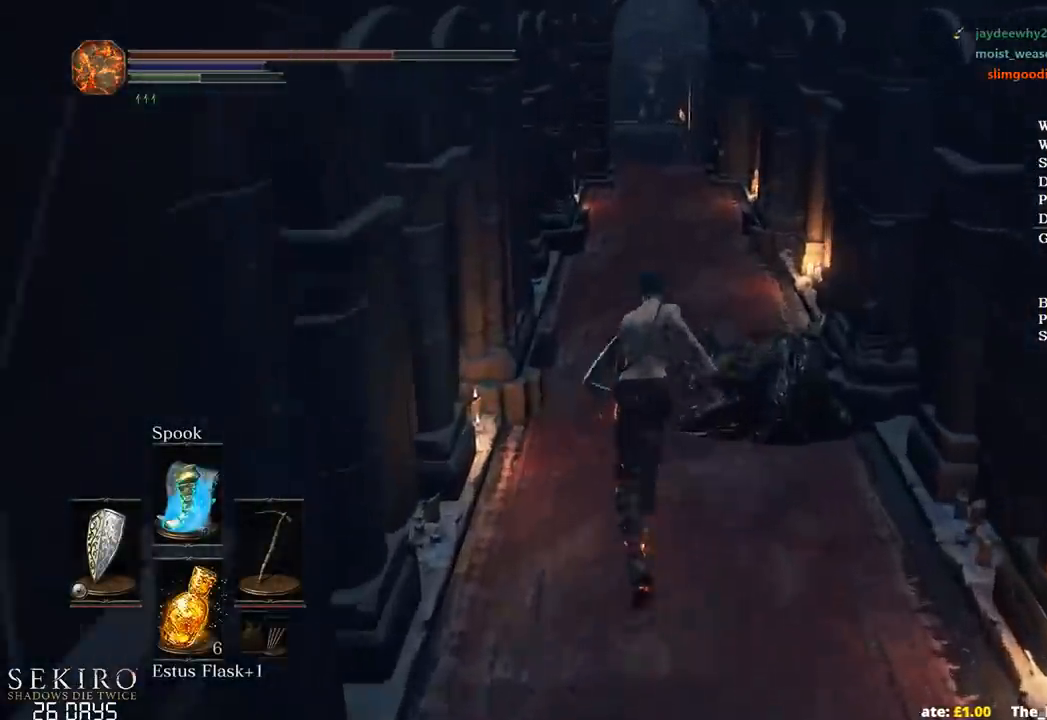
{"buttons": ["B", "DPAD_DOWN"], "left_stick": "up", "right_stick": "center", "events": [[200, "DPAD_DOWN", "down"]]}
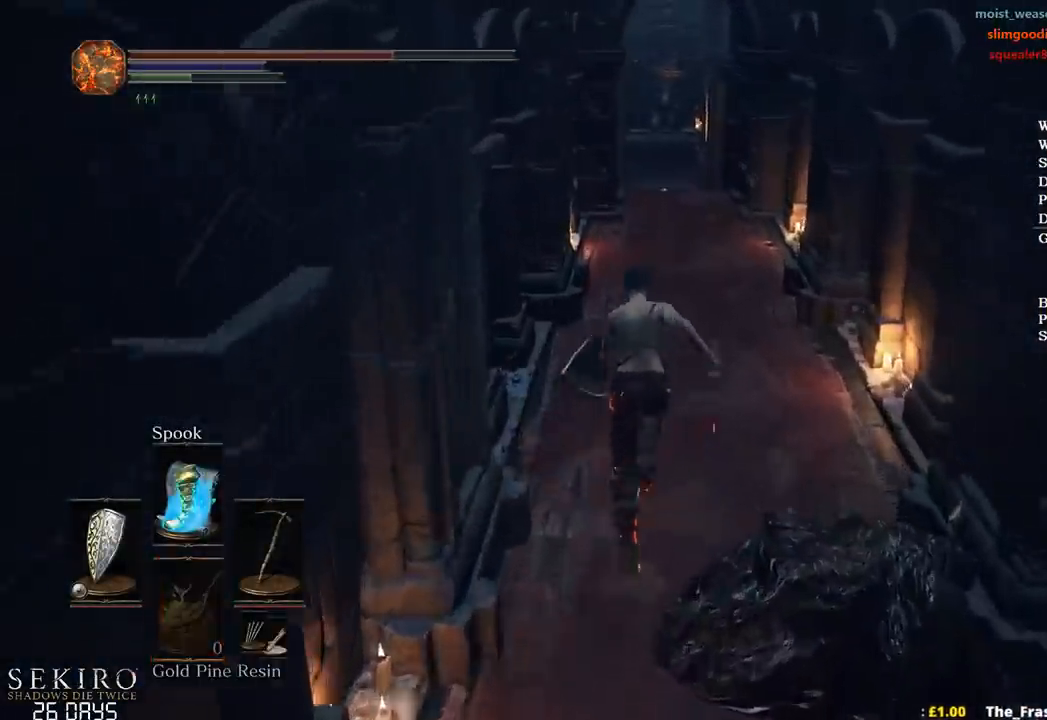
{"buttons": ["B"], "left_stick": "up", "right_stick": "center", "events": [[333, "DPAD_DOWN", "up"]]}
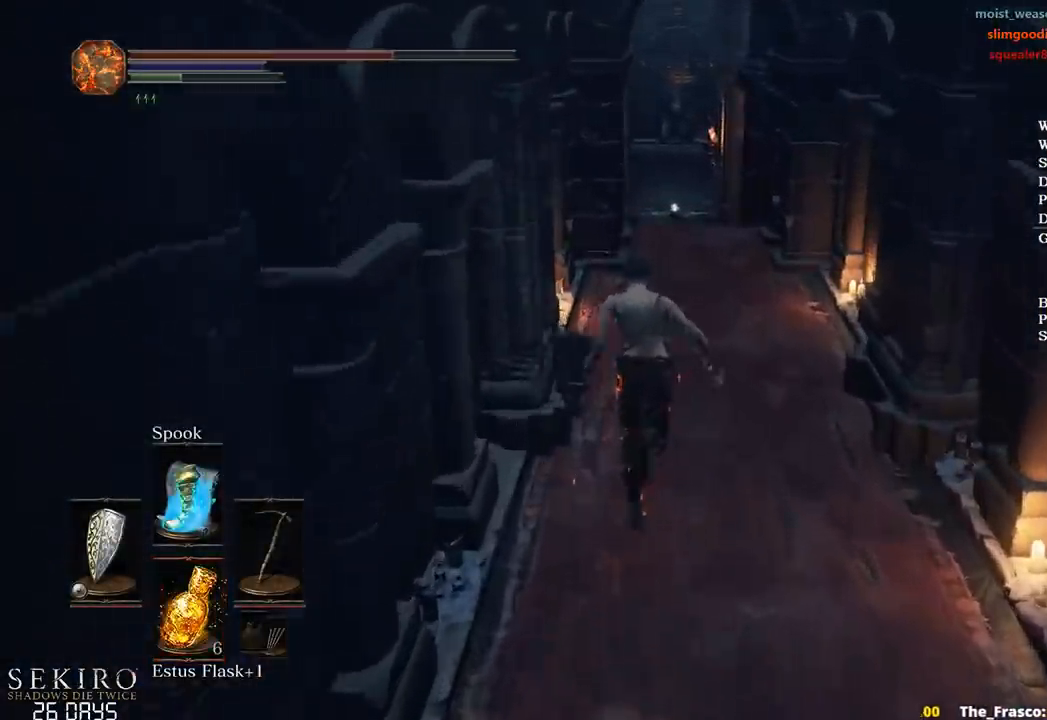
{"buttons": ["B"], "left_stick": "up", "right_stick": "center", "events": []}
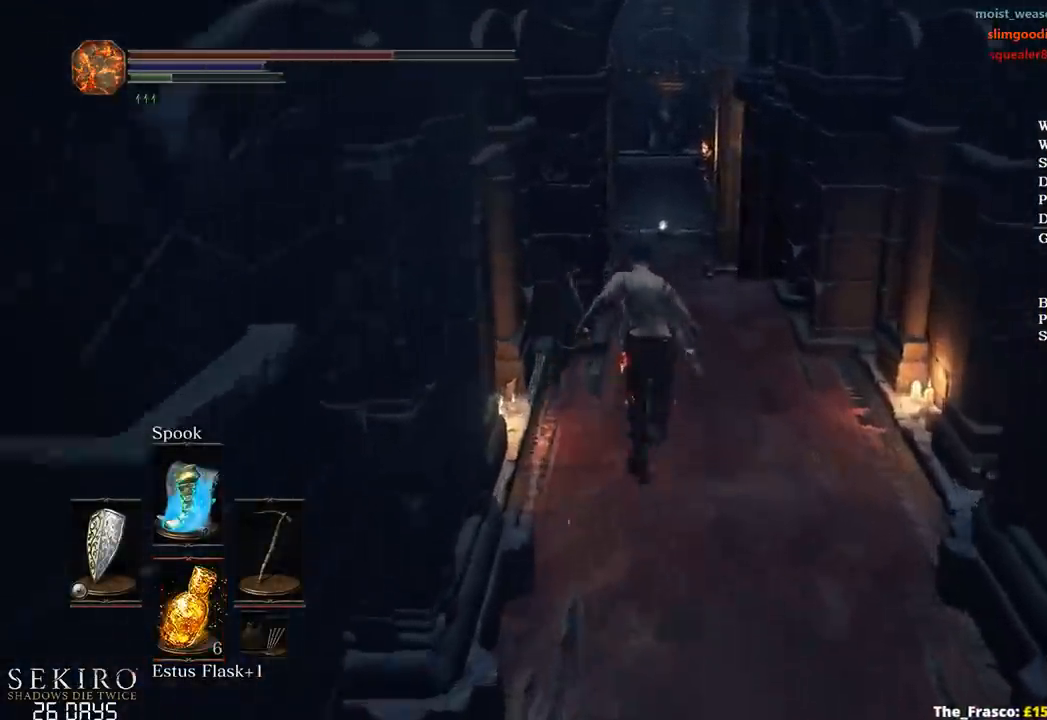
{"buttons": ["B"], "left_stick": "up", "right_stick": "center", "events": []}
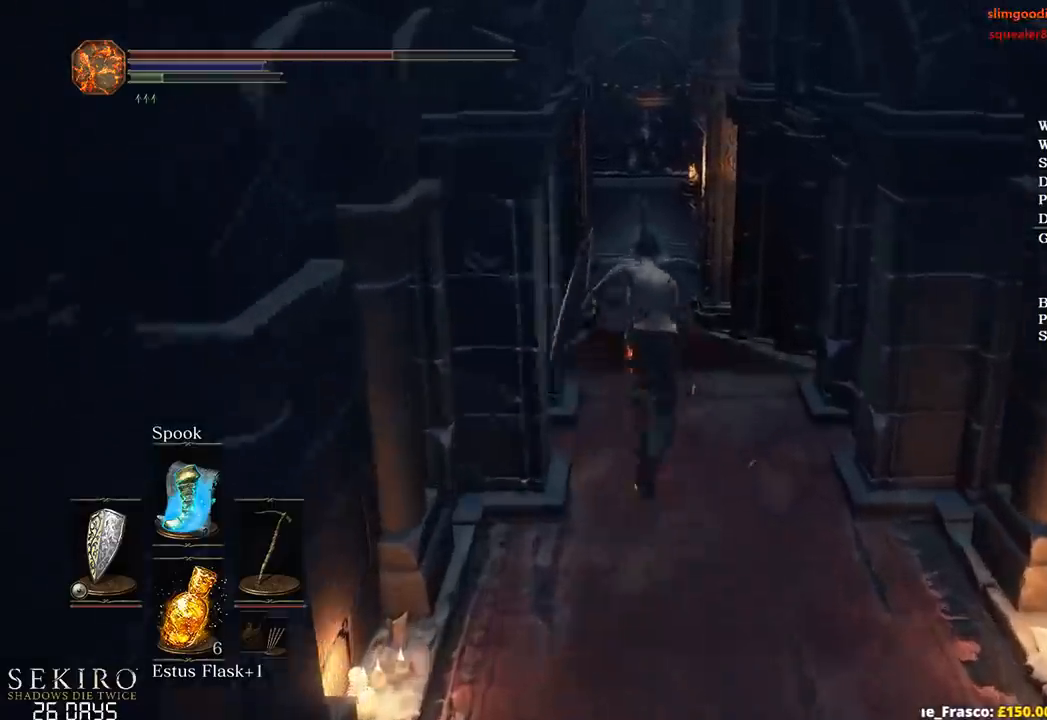
{"buttons": ["B"], "left_stick": "up", "right_stick": "center", "events": []}
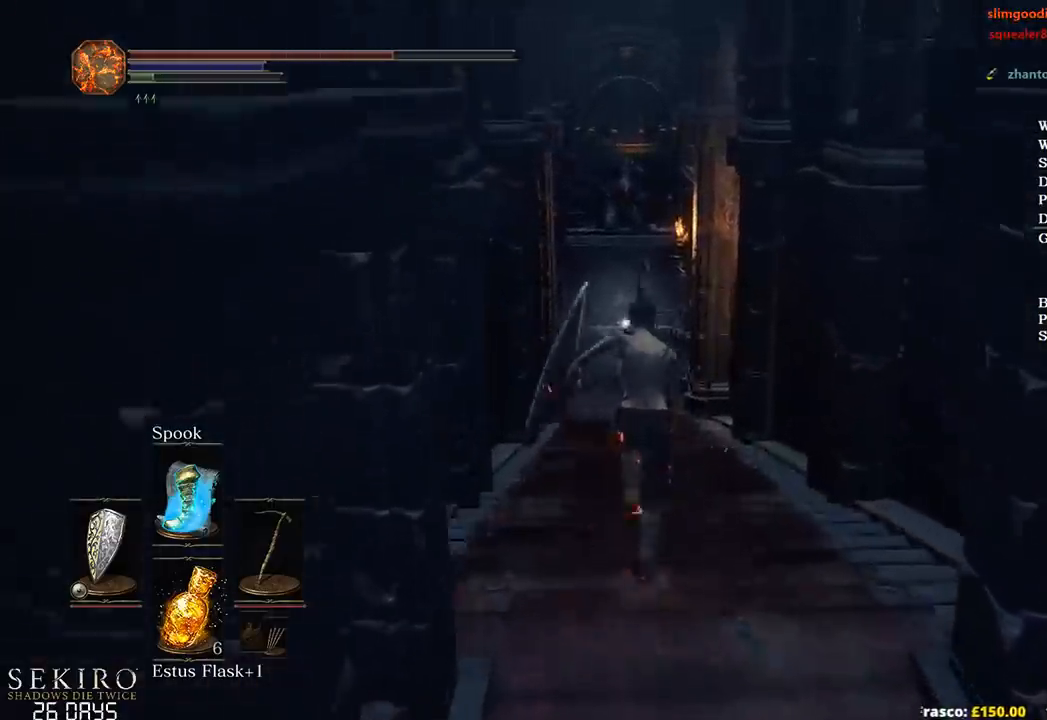
{"buttons": [], "left_stick": "up", "right_stick": "center", "events": [[17, "B", "up"], [283, "right_stick", "down"], [417, "right_stick", "center"]]}
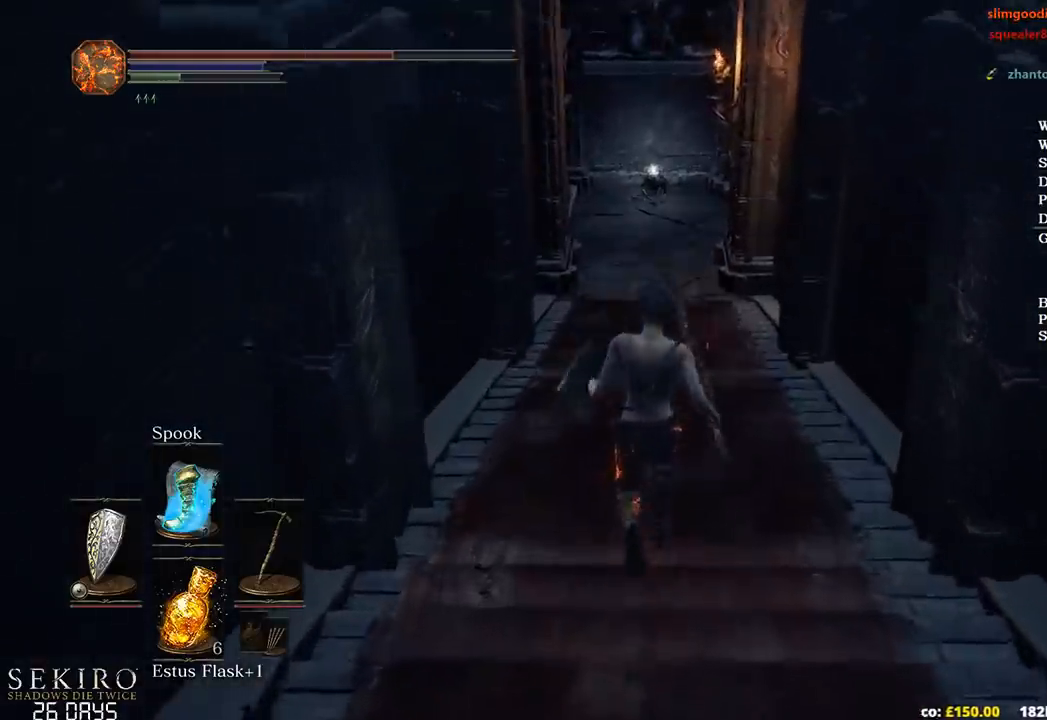
{"buttons": ["B"], "left_stick": "up", "right_stick": "center", "events": [[117, "B", "down"]]}
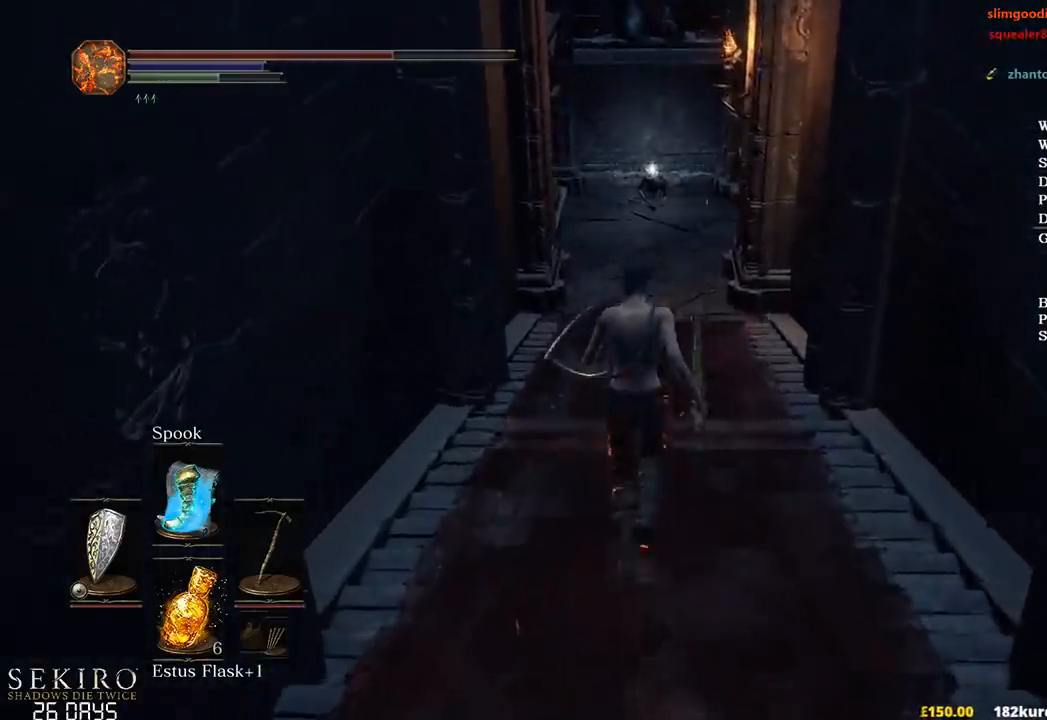
{"buttons": ["B"], "left_stick": "up", "right_stick": "center", "events": []}